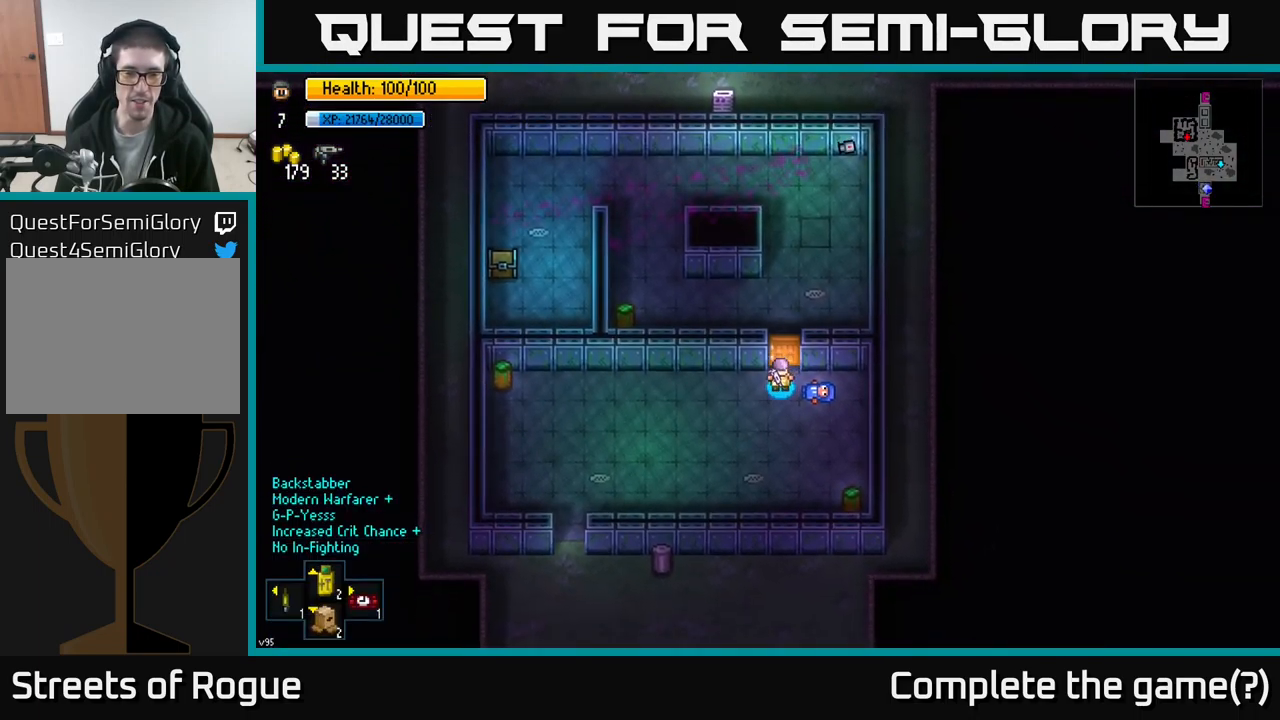
Gameplay with a controller (Xbox layout); each line is a JSON object with the inputs held at the frame after it. "events" lists button and stick changes between this image and that frame as [ms after this image, input, new state], when the widget could be followed in between.
{"buttons": [], "left_stick": "down-left", "right_stick": "center", "events": [[84, "A", "up"]]}
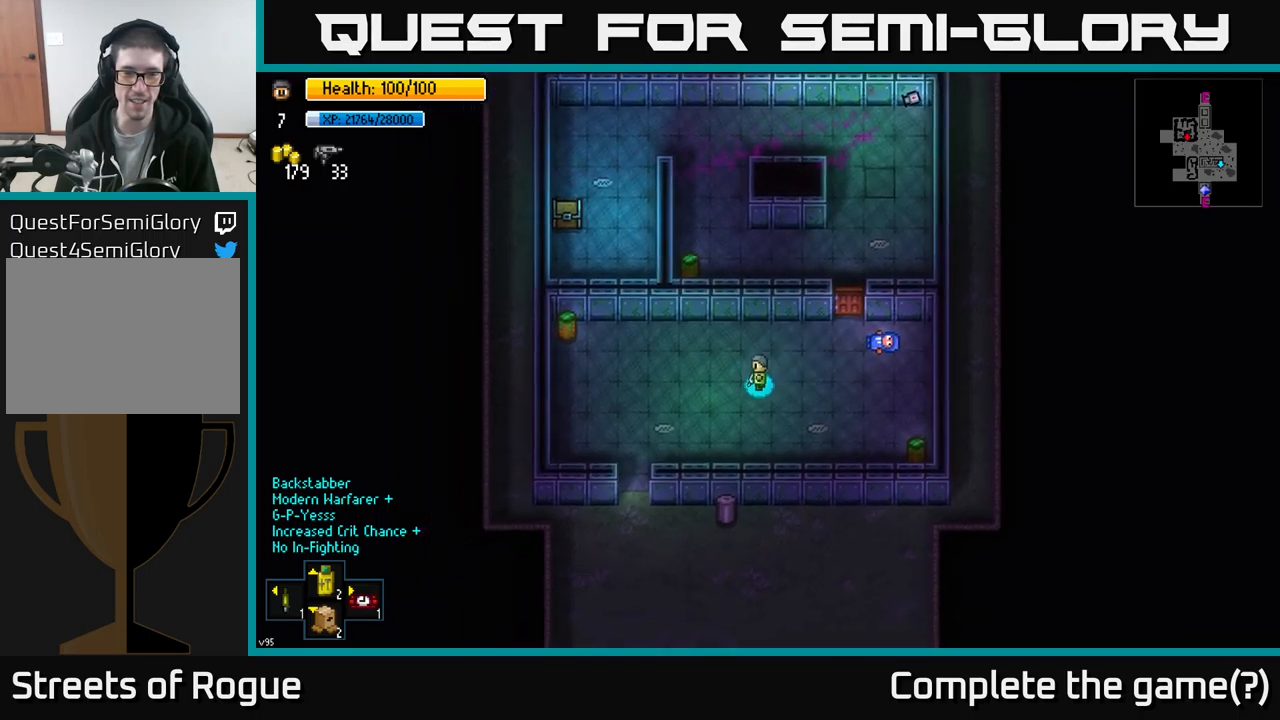
{"buttons": [], "left_stick": "down-left", "right_stick": "center", "events": []}
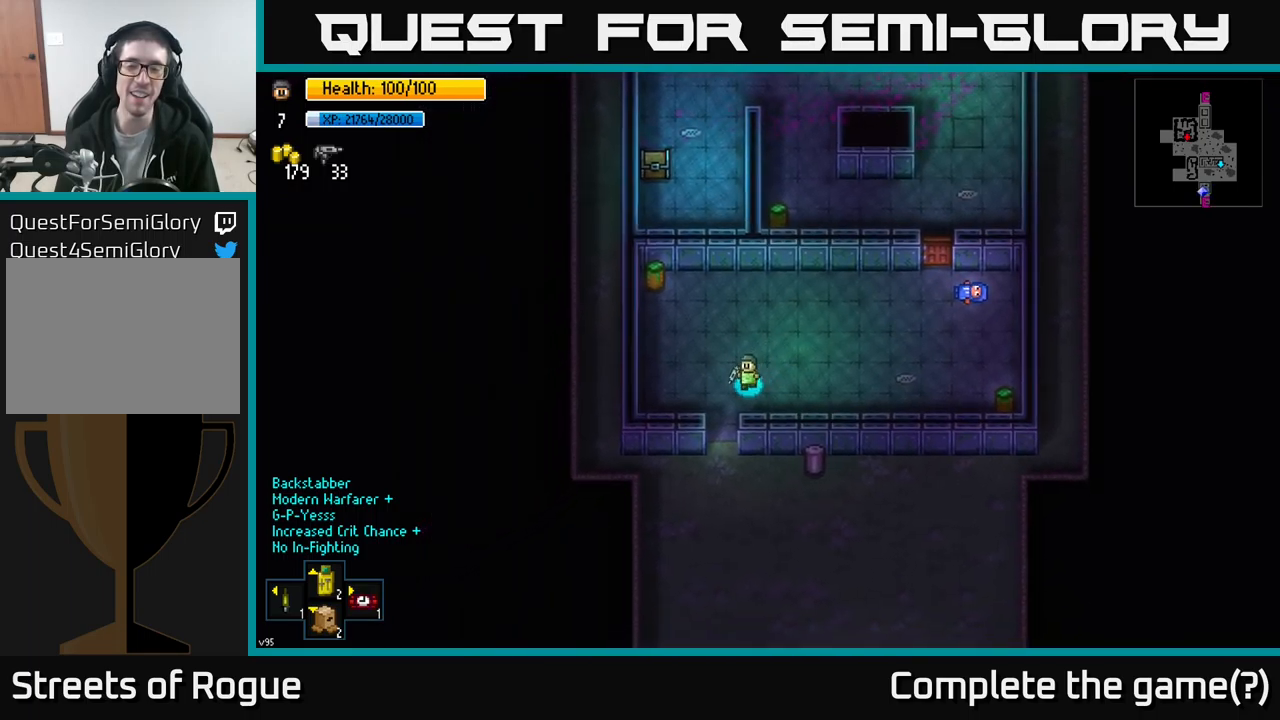
{"buttons": ["A"], "left_stick": "left", "right_stick": "center", "events": [[84, "left_stick", "down"], [467, "A", "down"], [500, "left_stick", "left"]]}
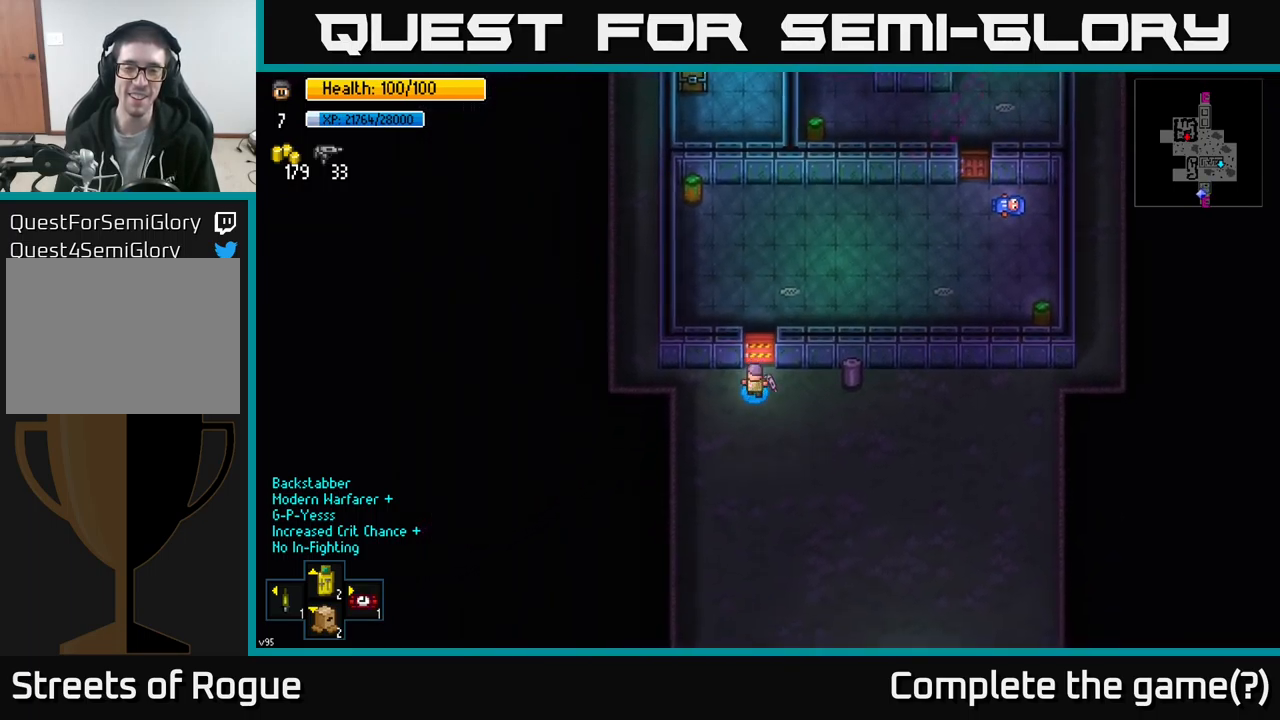
{"buttons": [], "left_stick": "up-left", "right_stick": "up", "events": [[84, "A", "up"], [217, "left_stick", "up-left"], [367, "right_stick", "up"]]}
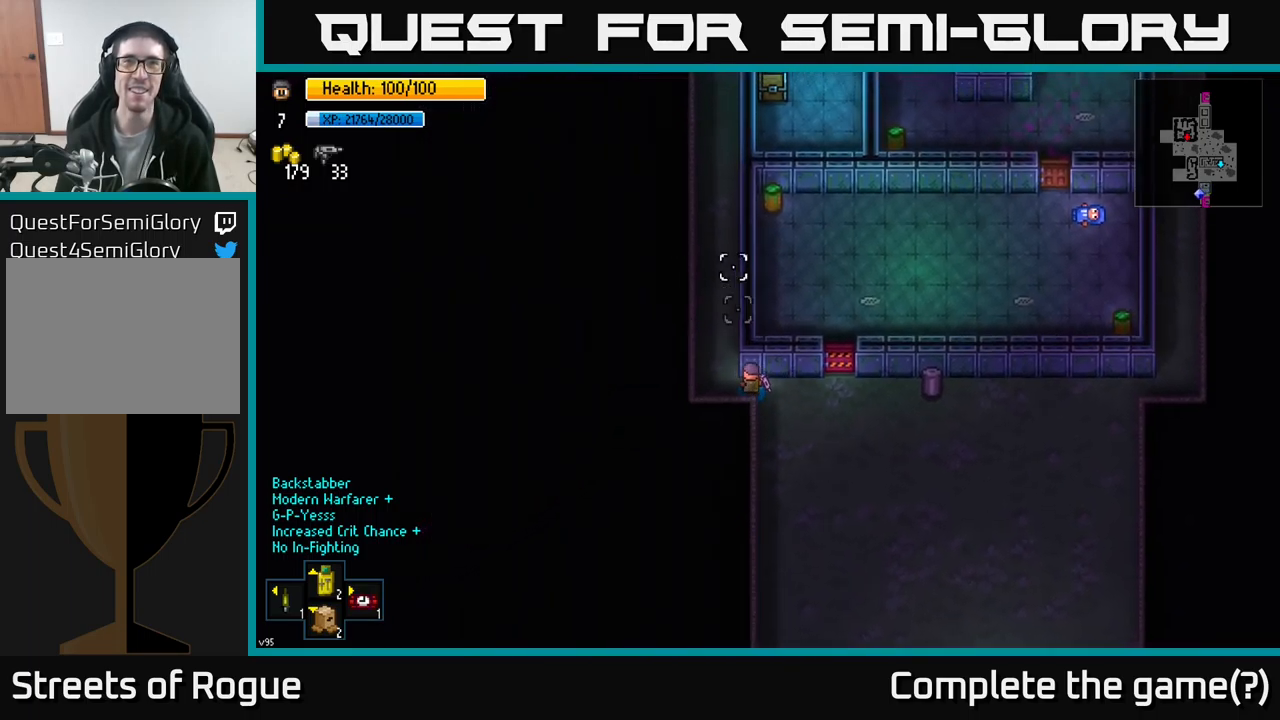
{"buttons": [], "left_stick": "up", "right_stick": "up", "events": [[250, "left_stick", "up"]]}
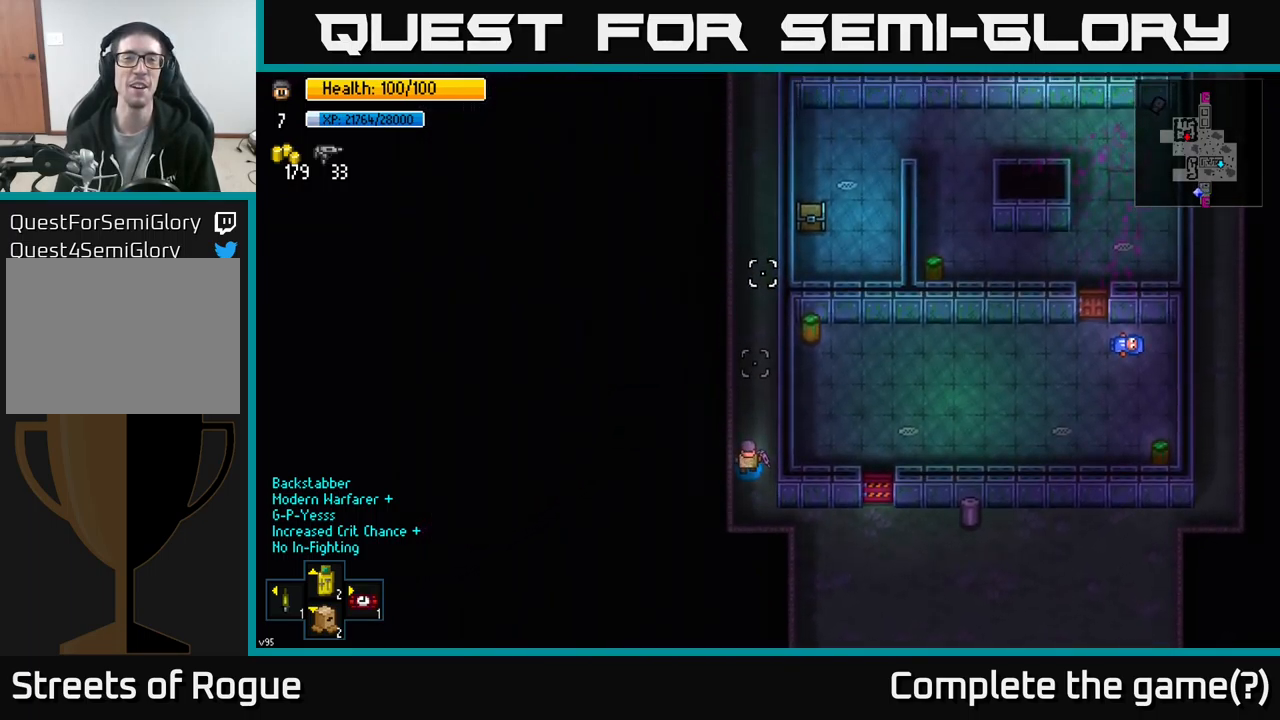
{"buttons": [], "left_stick": "up", "right_stick": "up", "events": []}
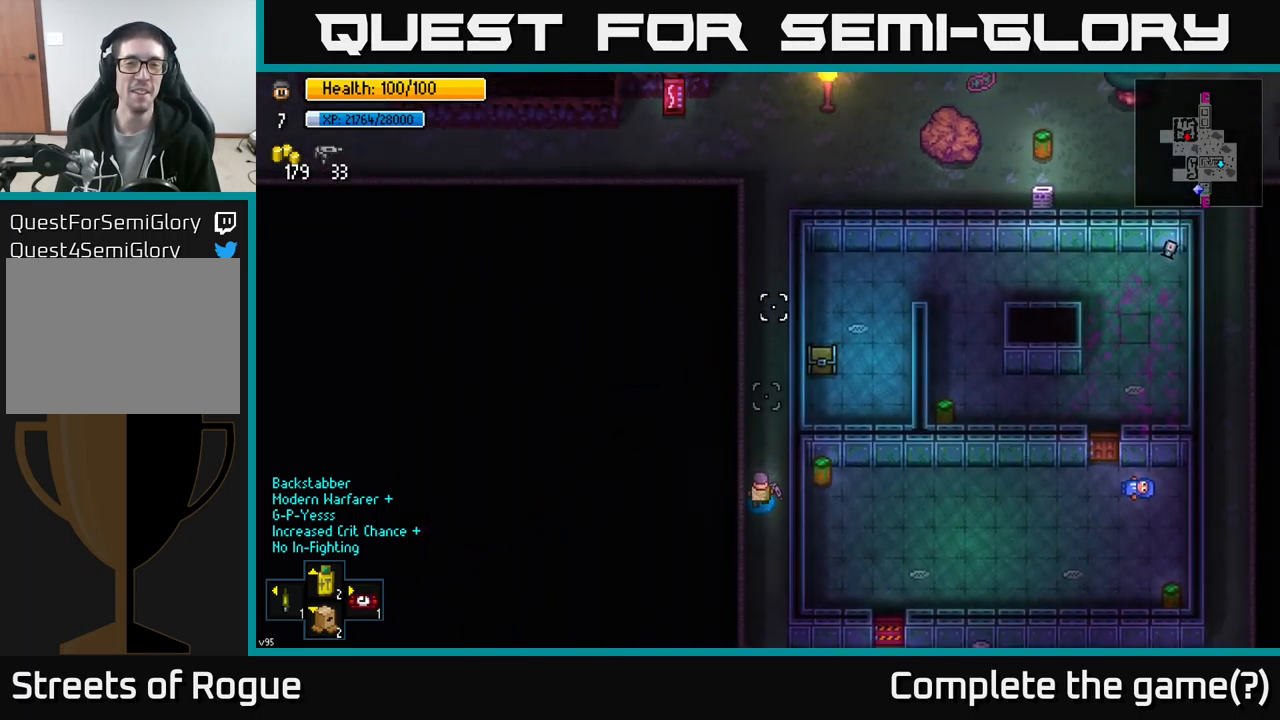
{"buttons": [], "left_stick": "up", "right_stick": "up", "events": []}
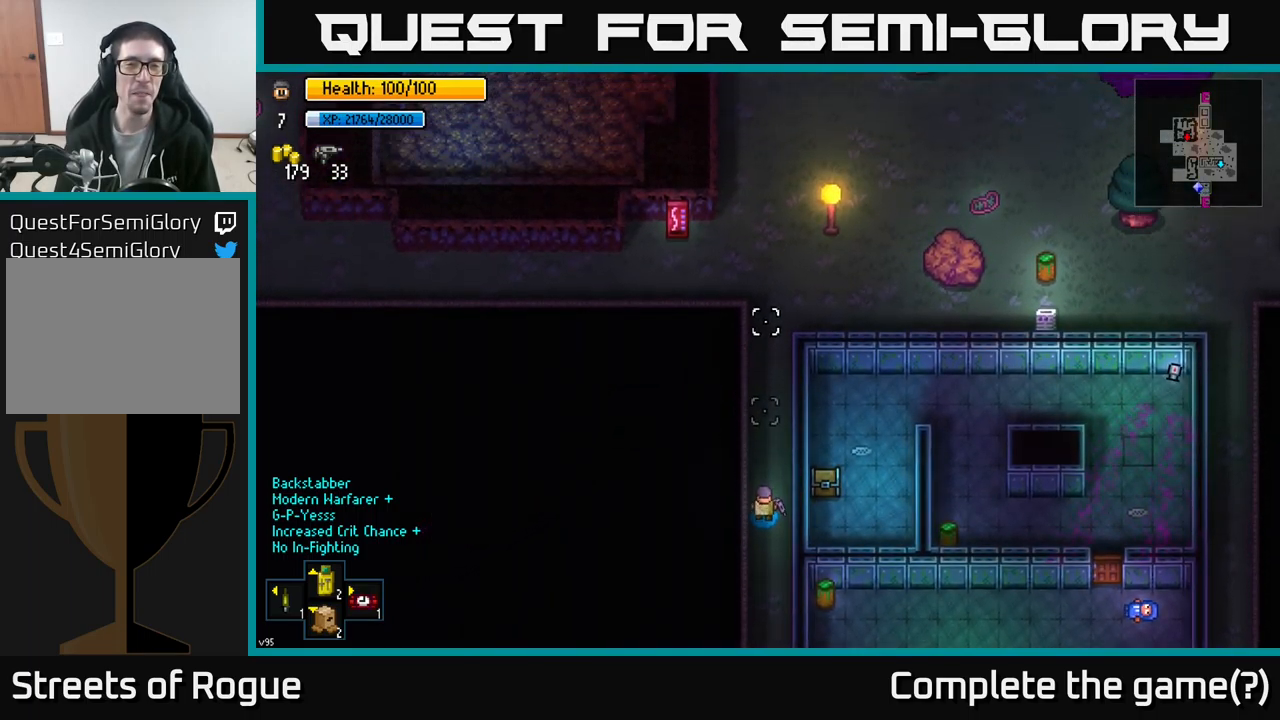
{"buttons": [], "left_stick": "up", "right_stick": "up", "events": []}
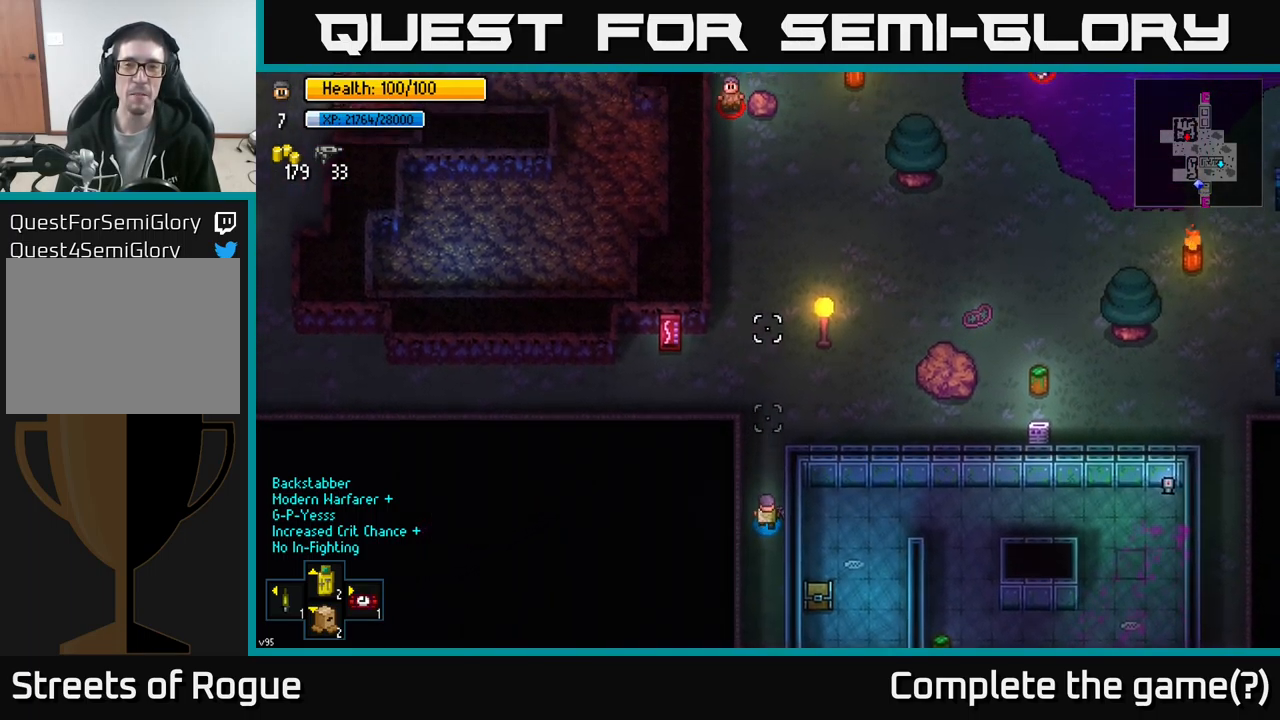
{"buttons": [], "left_stick": "up-left", "right_stick": "up", "events": [[334, "left_stick", "up-left"]]}
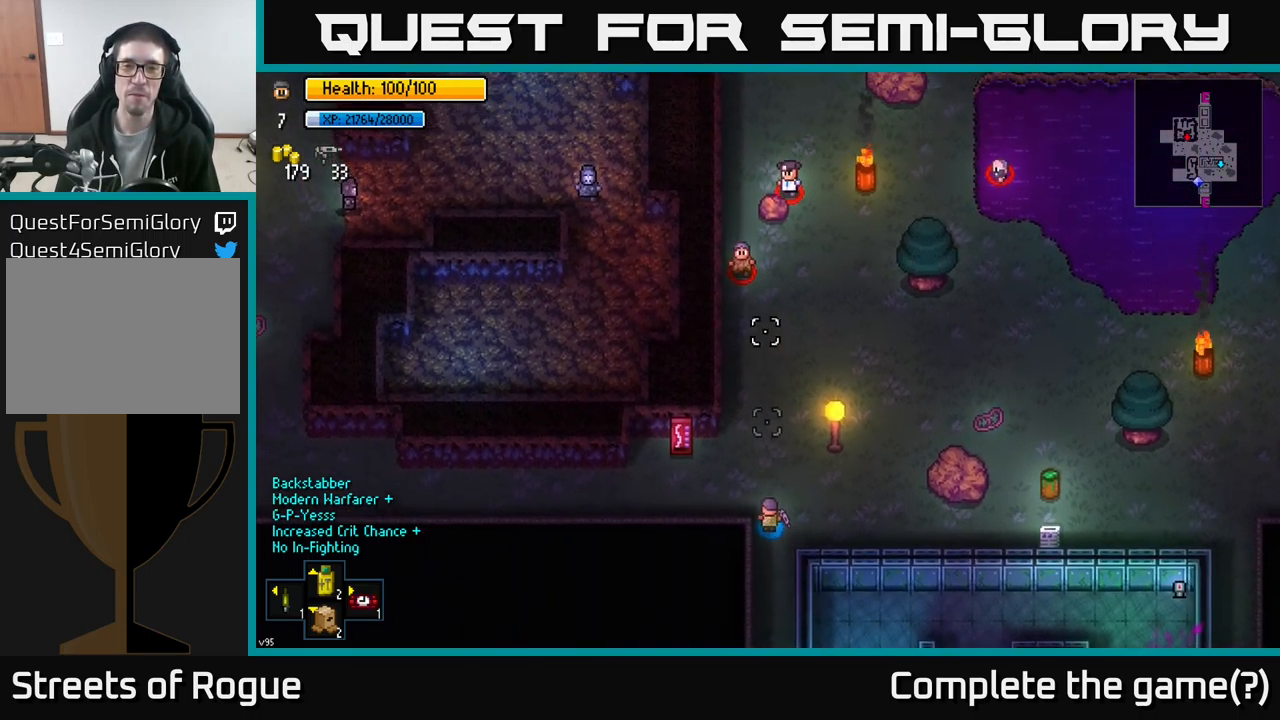
{"buttons": [], "left_stick": "down", "right_stick": "up", "events": [[50, "left_stick", "center"], [200, "left_stick", "down-right"], [317, "left_stick", "down"]]}
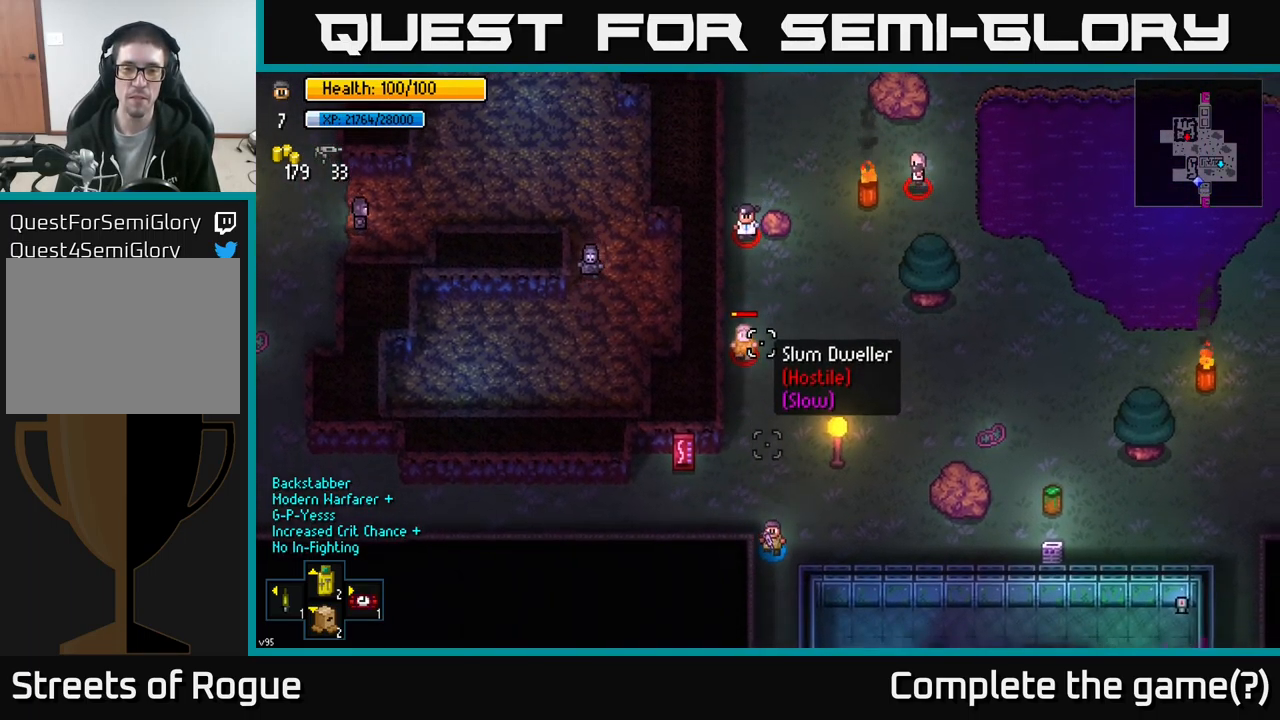
{"buttons": [], "left_stick": "down", "right_stick": "up", "events": []}
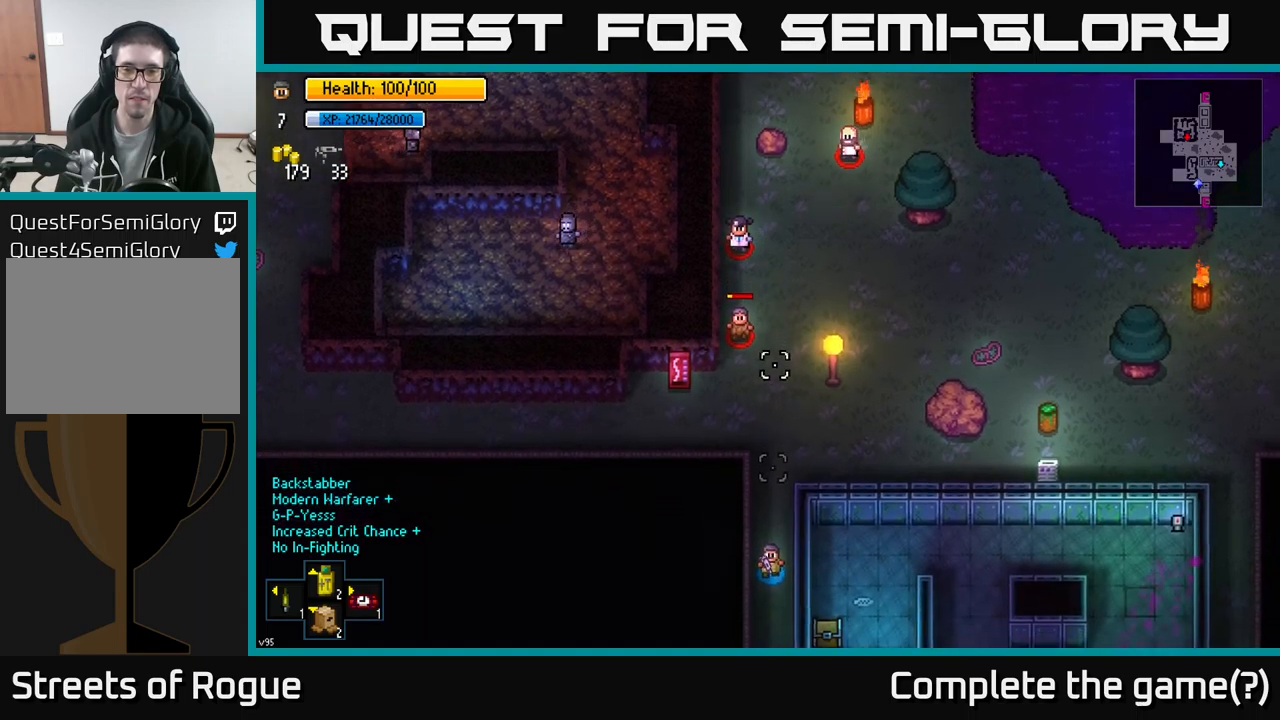
{"buttons": [], "left_stick": "down", "right_stick": "up", "events": []}
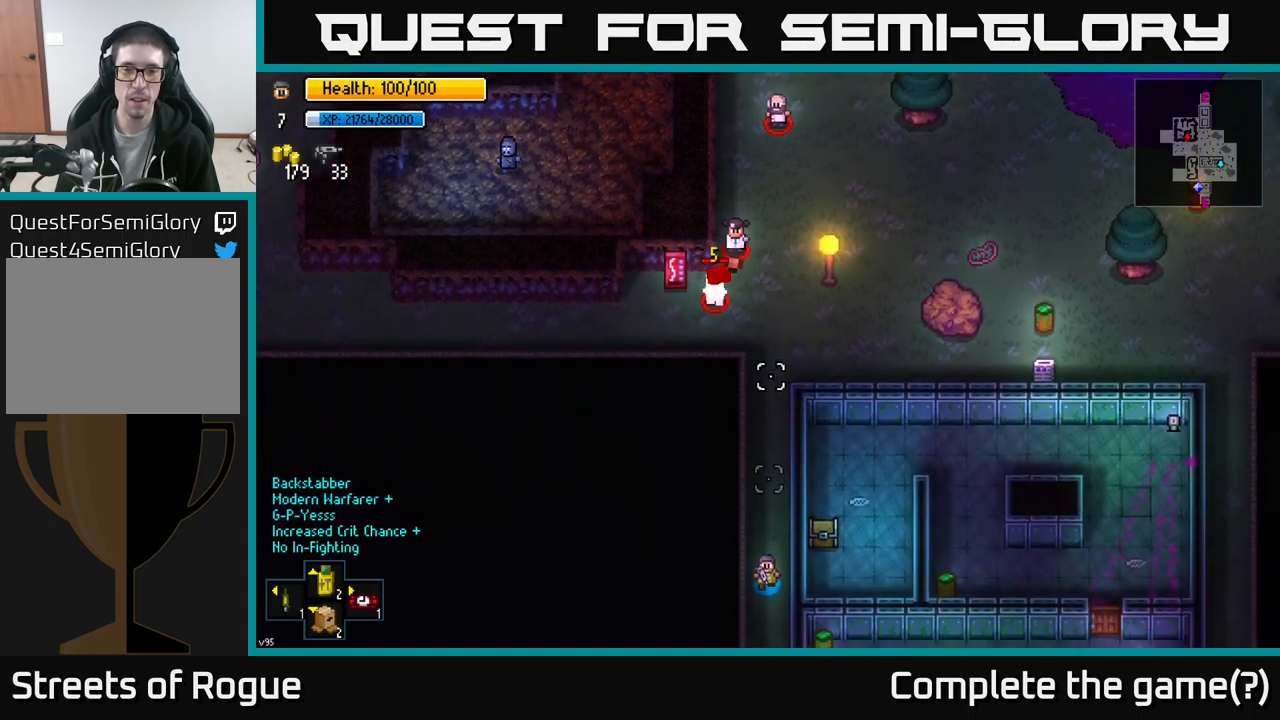
{"buttons": [], "left_stick": "down", "right_stick": "up", "events": []}
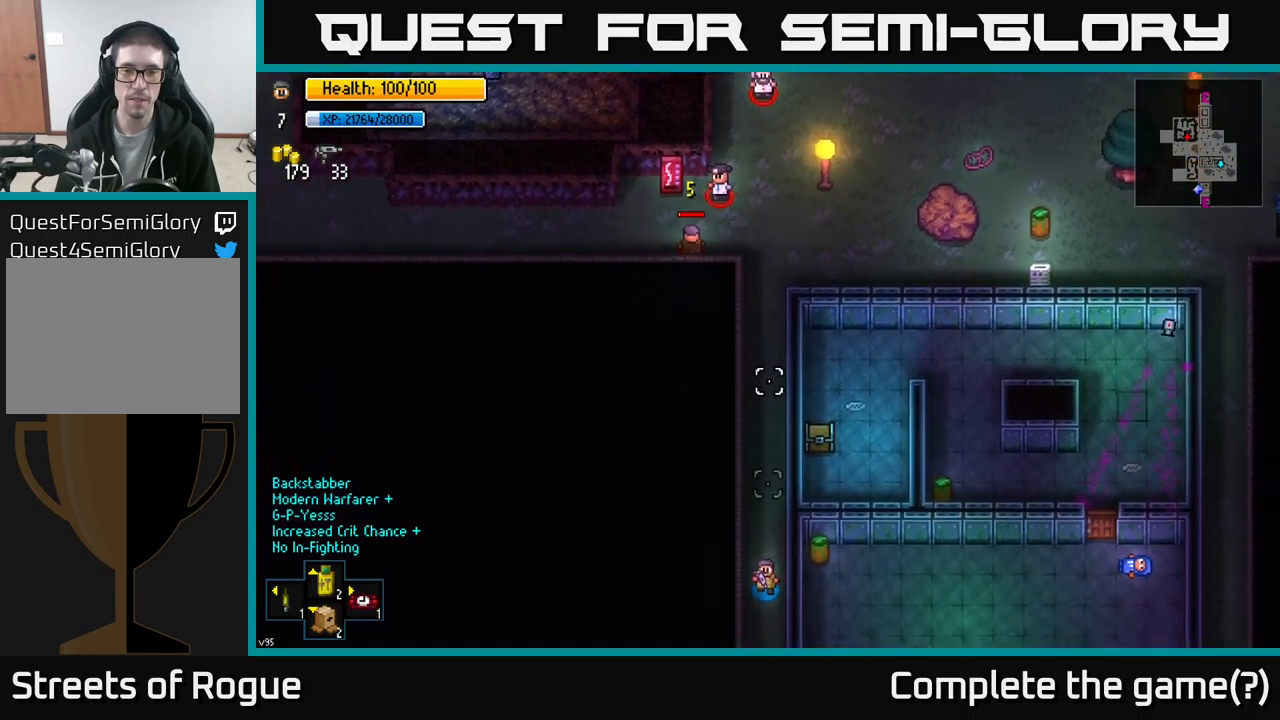
{"buttons": [], "left_stick": "center", "right_stick": "up", "events": [[116, "left_stick", "center"]]}
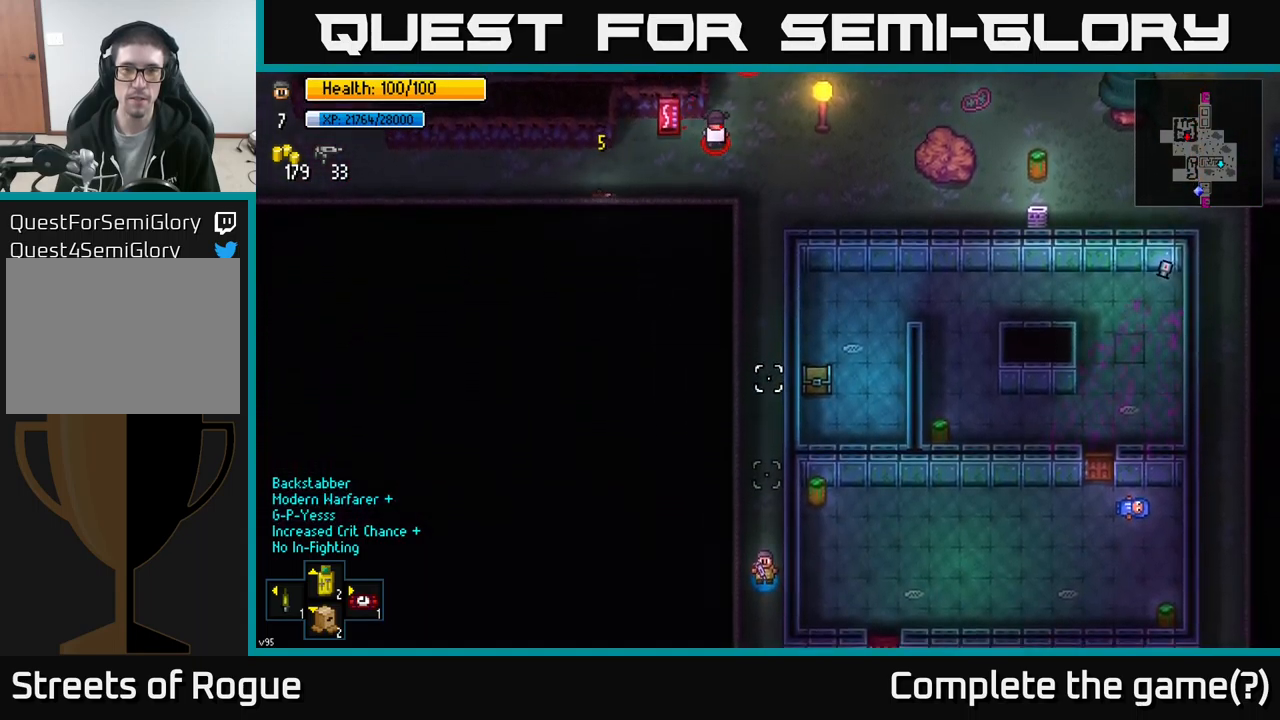
{"buttons": [], "left_stick": "up", "right_stick": "up", "events": [[350, "left_stick", "up"]]}
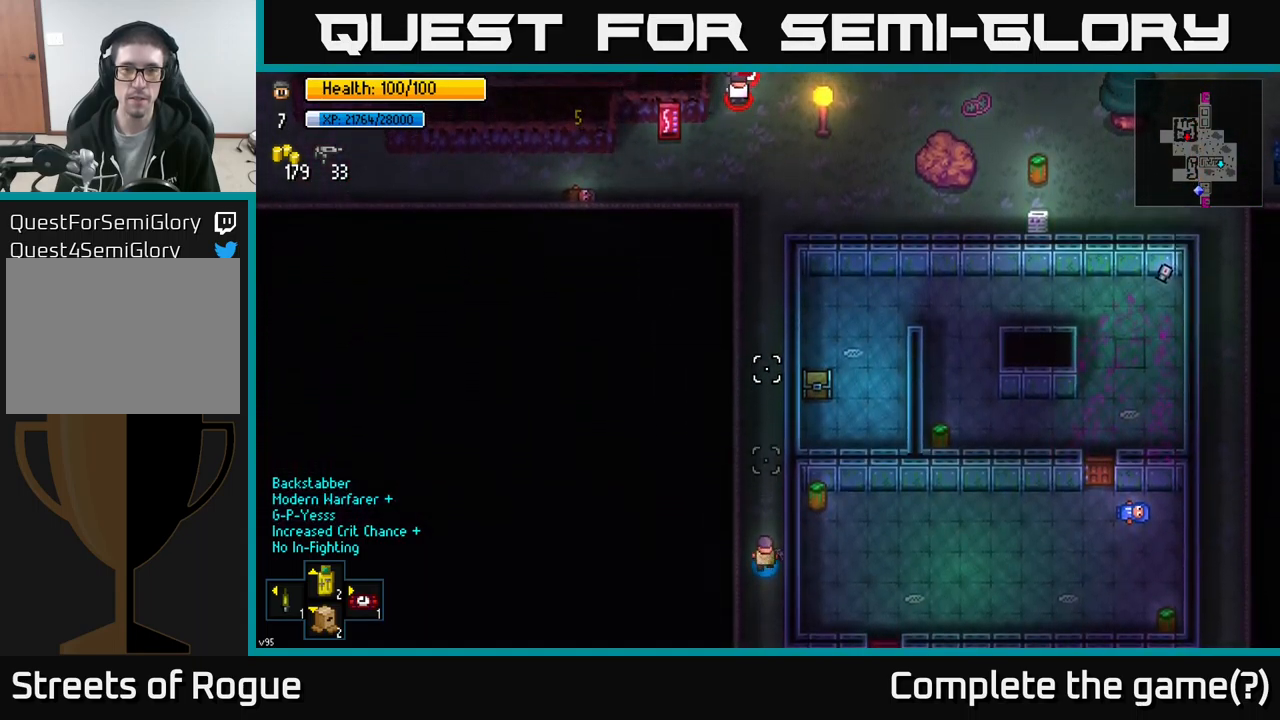
{"buttons": [], "left_stick": "center", "right_stick": "up", "events": [[416, "left_stick", "center"]]}
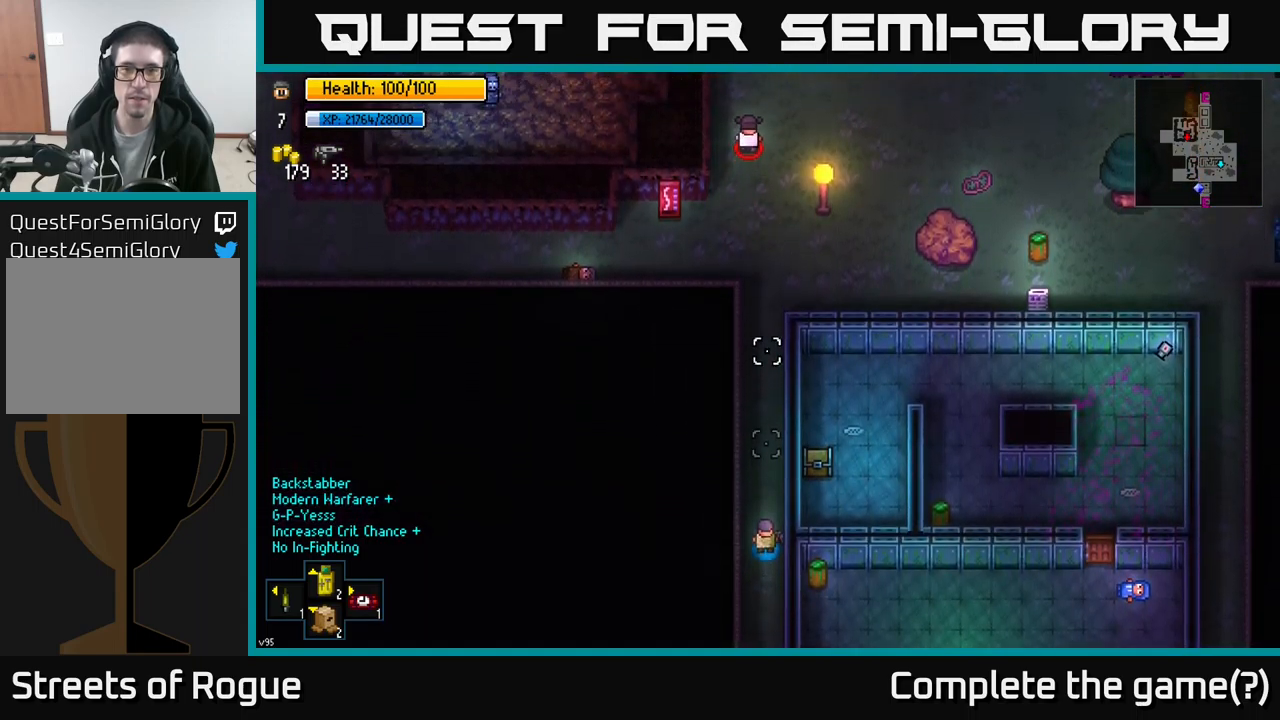
{"buttons": [], "left_stick": "up", "right_stick": "up", "events": [[350, "left_stick", "up"]]}
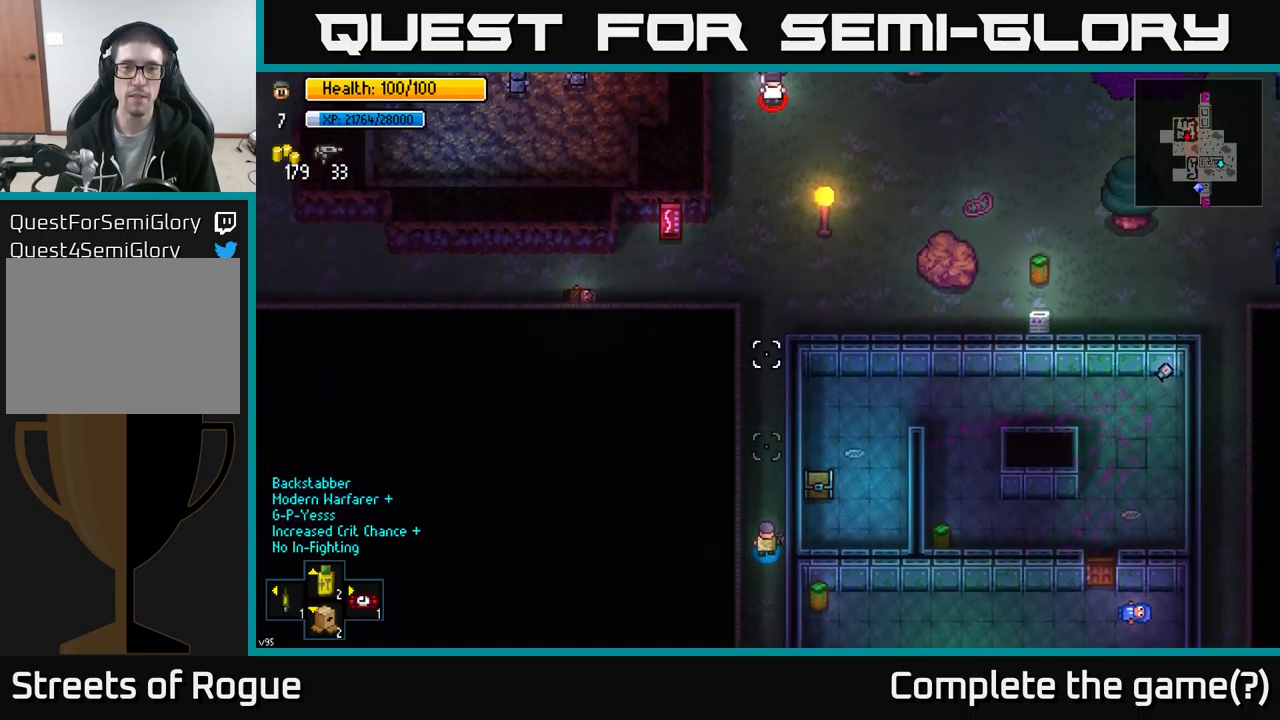
{"buttons": [], "left_stick": "center", "right_stick": "up", "events": [[350, "left_stick", "center"]]}
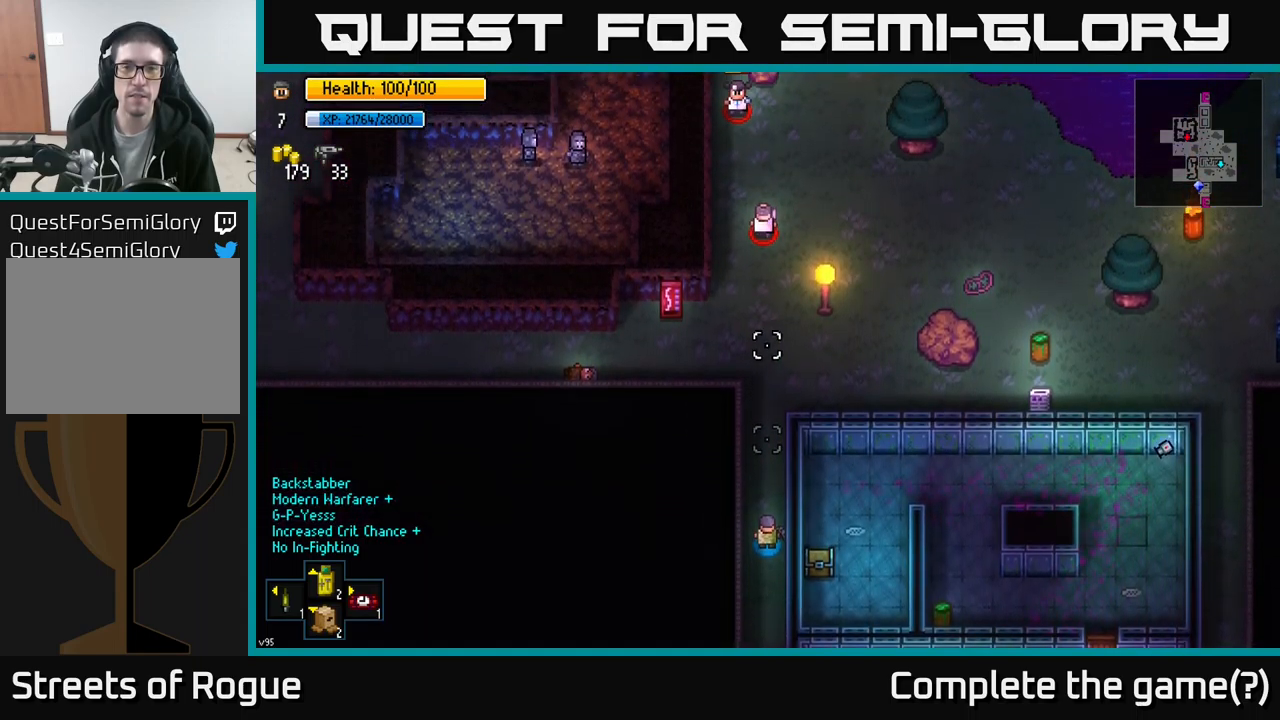
{"buttons": [], "left_stick": "up", "right_stick": "up", "events": [[383, "left_stick", "up"]]}
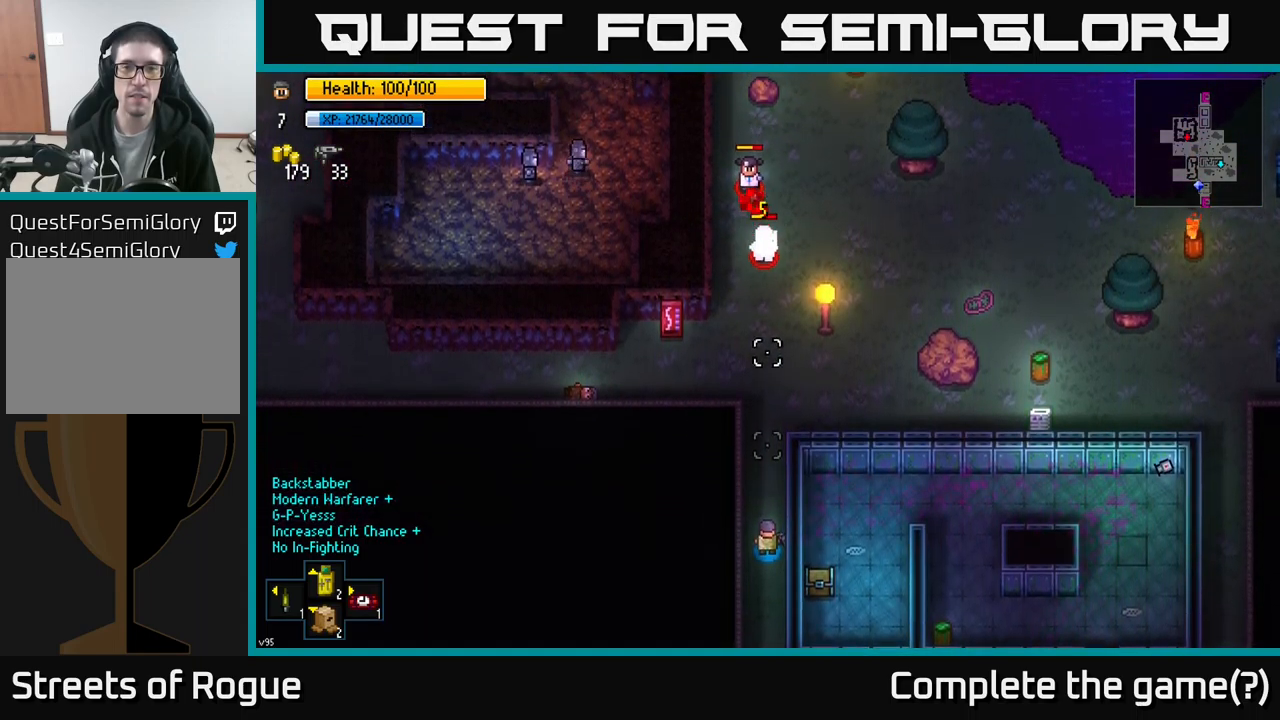
{"buttons": [], "left_stick": "center", "right_stick": "up", "events": [[283, "left_stick", "center"], [300, "R2", "down"], [483, "R2", "up"]]}
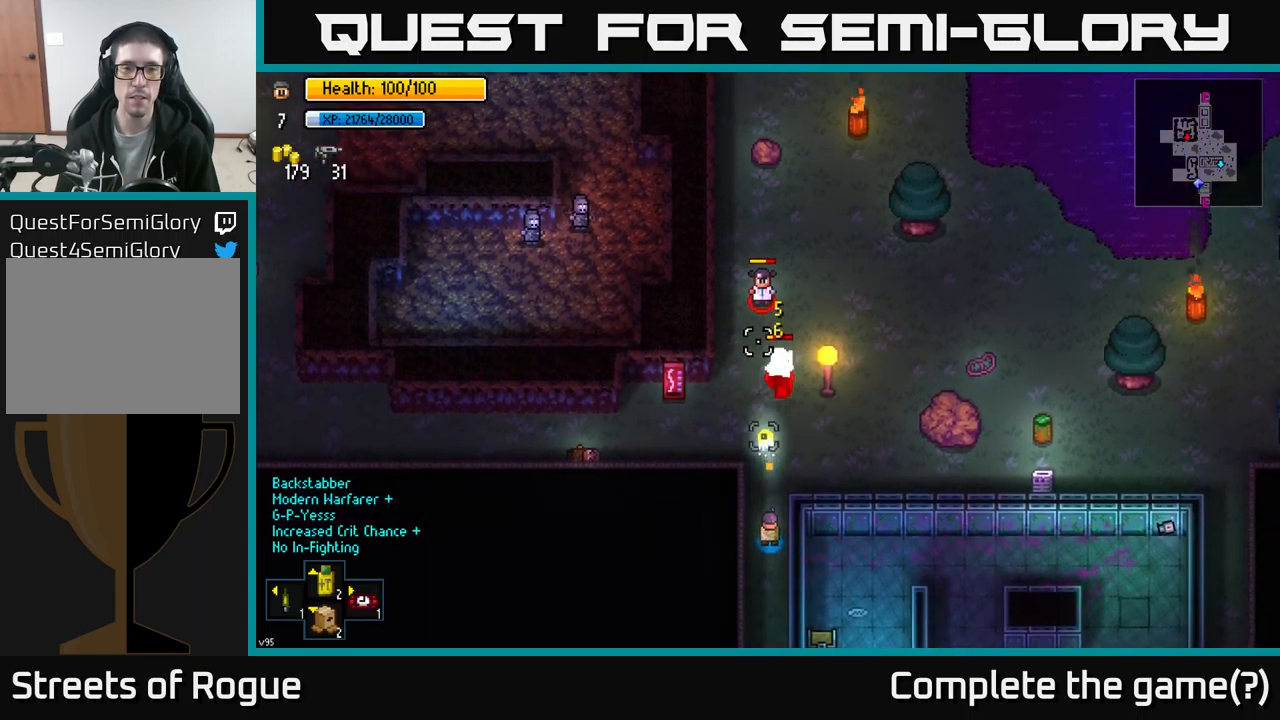
{"buttons": ["R2"], "left_stick": "center", "right_stick": "up", "events": [[467, "R2", "down"]]}
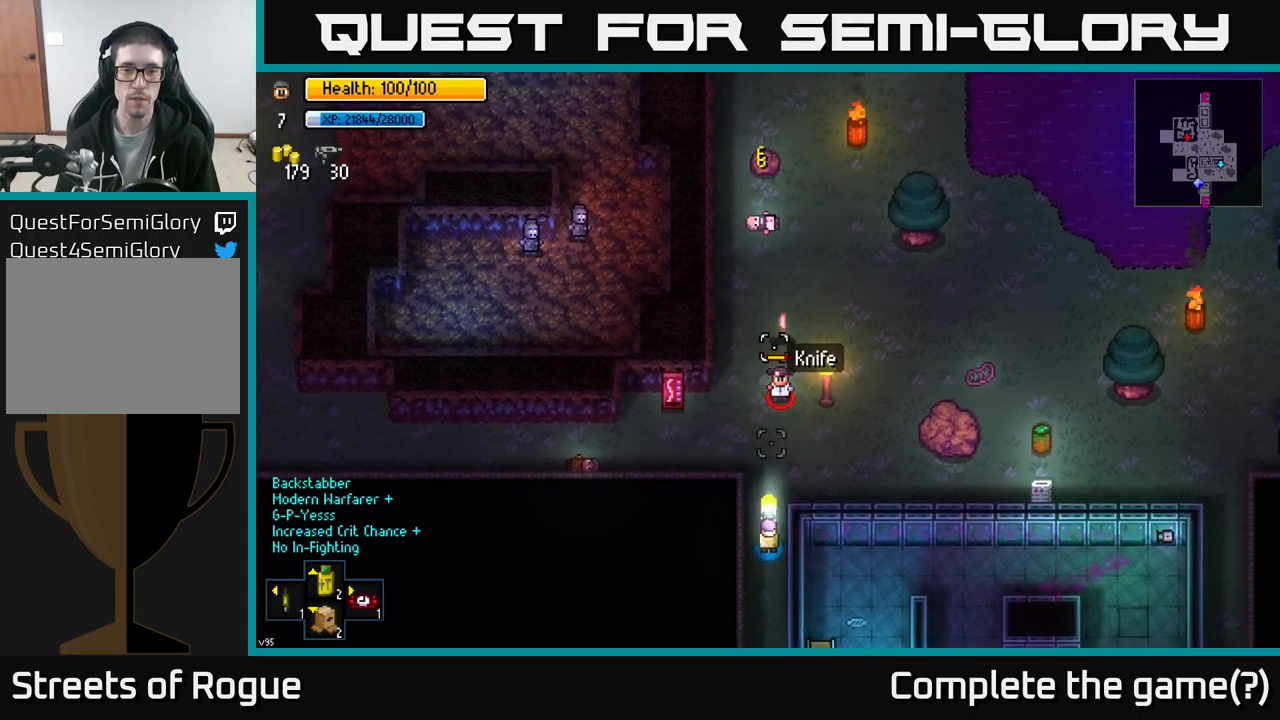
{"buttons": ["R2"], "left_stick": "center", "right_stick": "up", "events": [[133, "R2", "up"], [483, "R2", "down"]]}
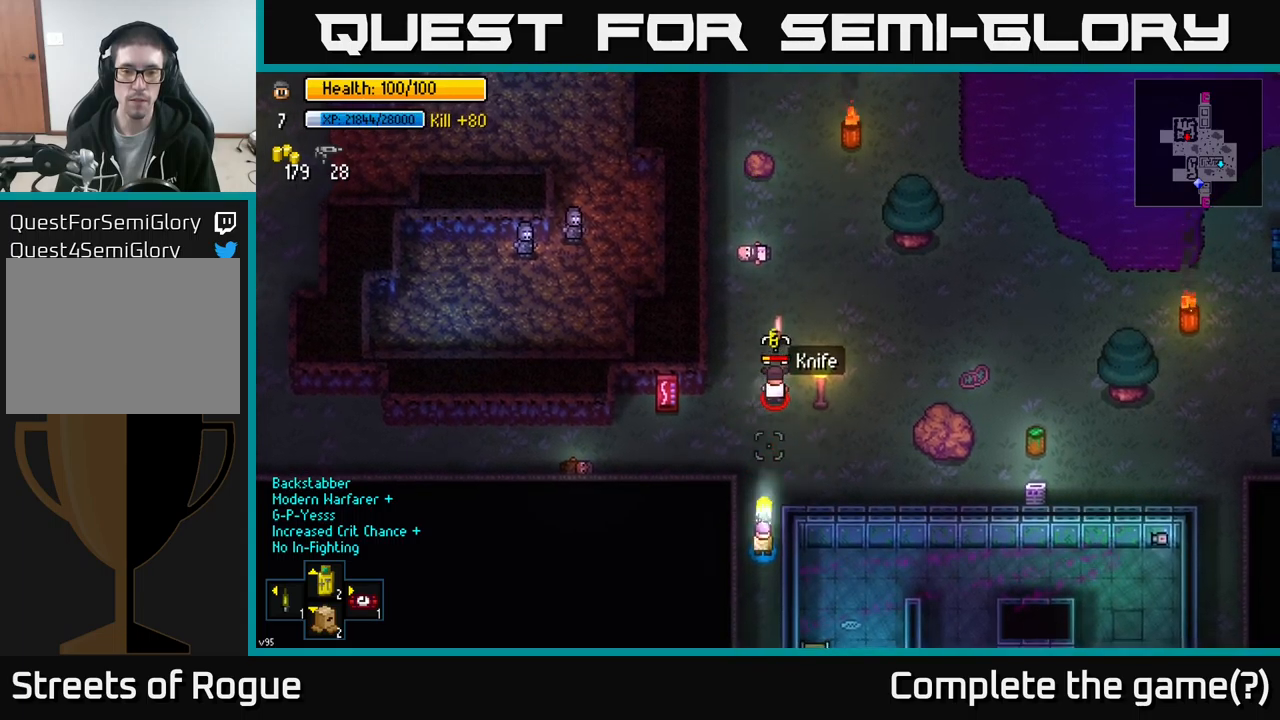
{"buttons": ["R2"], "left_stick": "up", "right_stick": "up", "events": [[33, "R2", "up"], [167, "left_stick", "up"], [500, "R2", "down"]]}
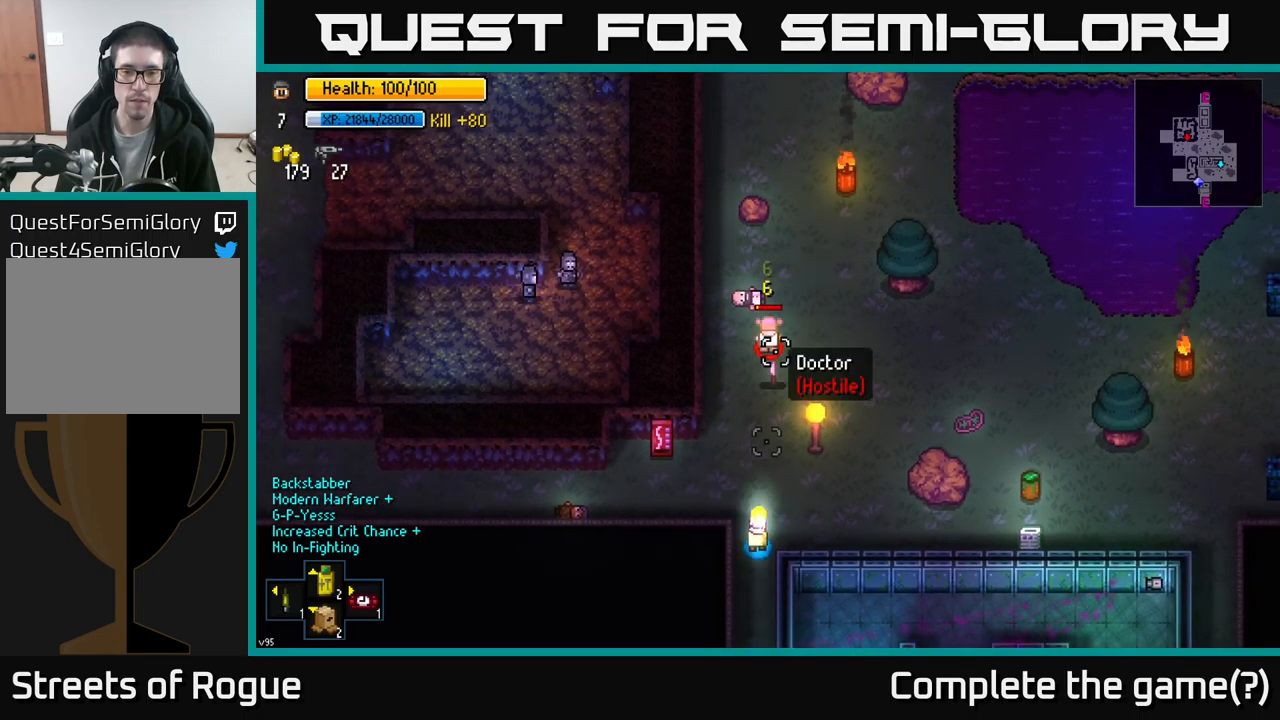
{"buttons": [], "left_stick": "up", "right_stick": "center", "events": [[33, "R2", "up"], [483, "right_stick", "center"]]}
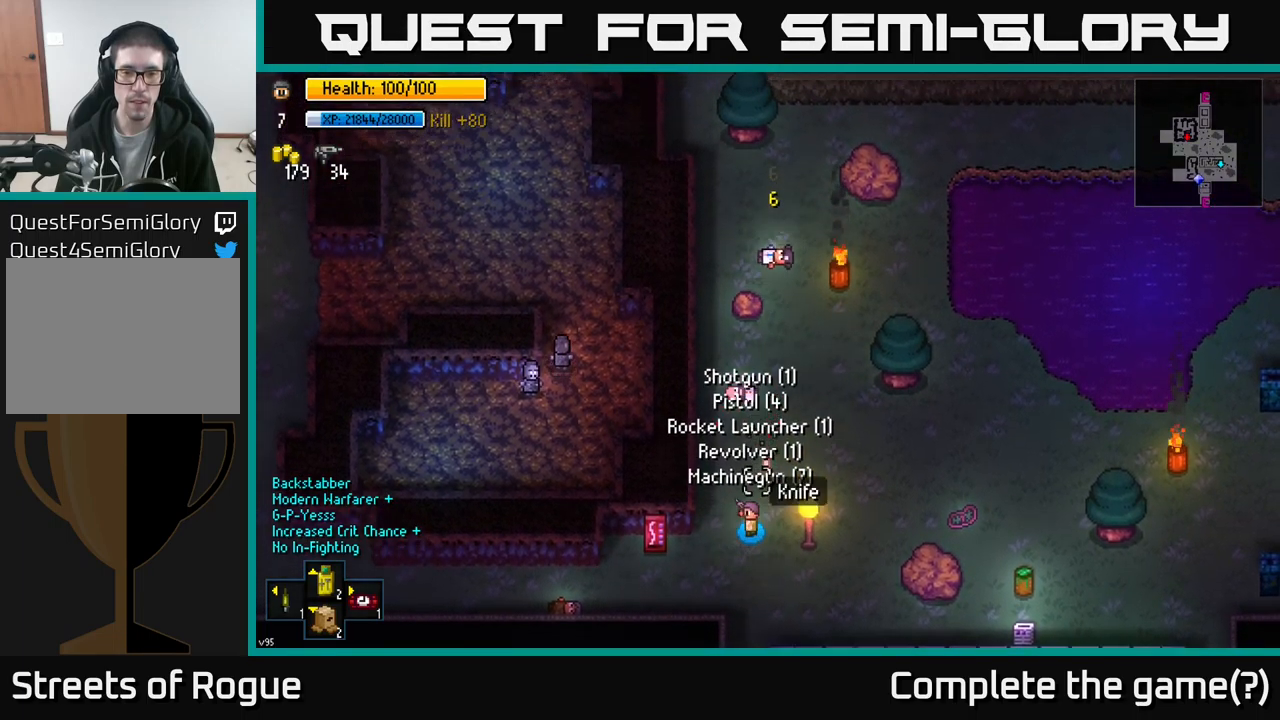
{"buttons": [], "left_stick": "up", "right_stick": "center", "events": [[200, "A", "down"], [283, "A", "up"]]}
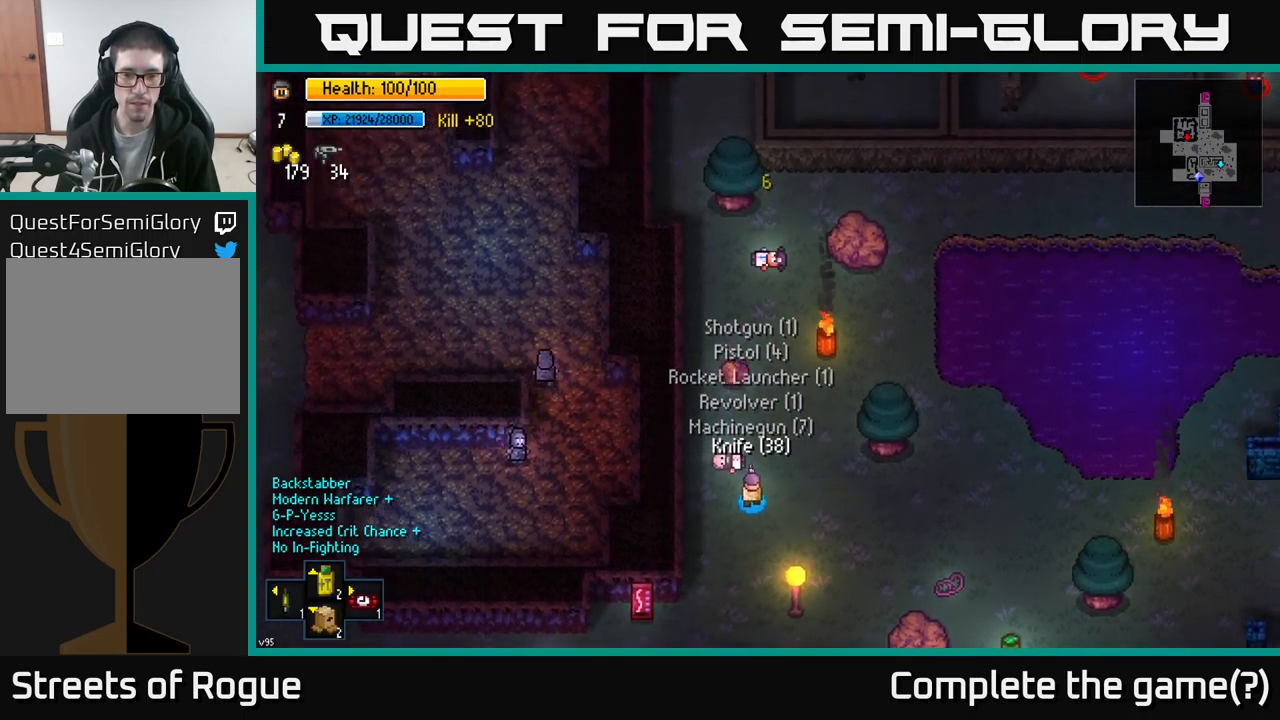
{"buttons": [], "left_stick": "down", "right_stick": "center", "events": [[83, "A", "down"], [133, "left_stick", "down"], [150, "A", "up"], [250, "A", "down"], [350, "A", "up"]]}
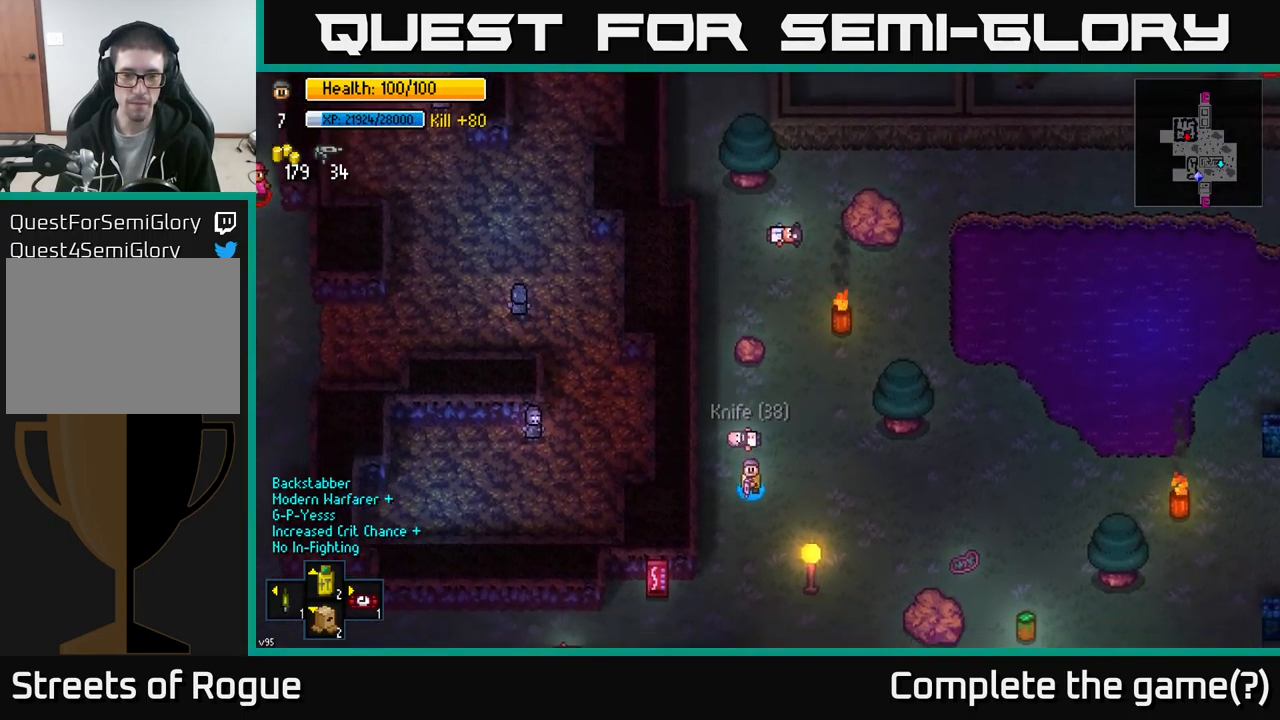
{"buttons": [], "left_stick": "down-left", "right_stick": "left", "events": [[283, "right_stick", "left"], [417, "left_stick", "down-left"]]}
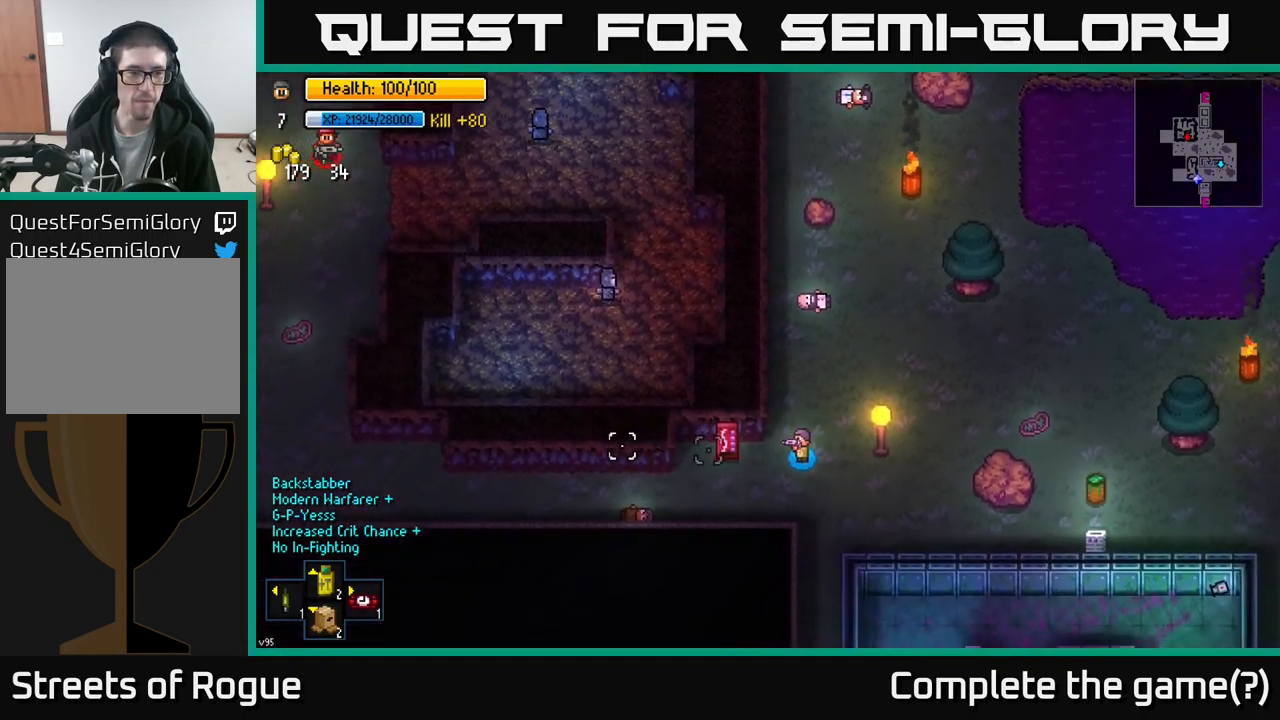
{"buttons": [], "left_stick": "left", "right_stick": "left", "events": [[233, "left_stick", "left"]]}
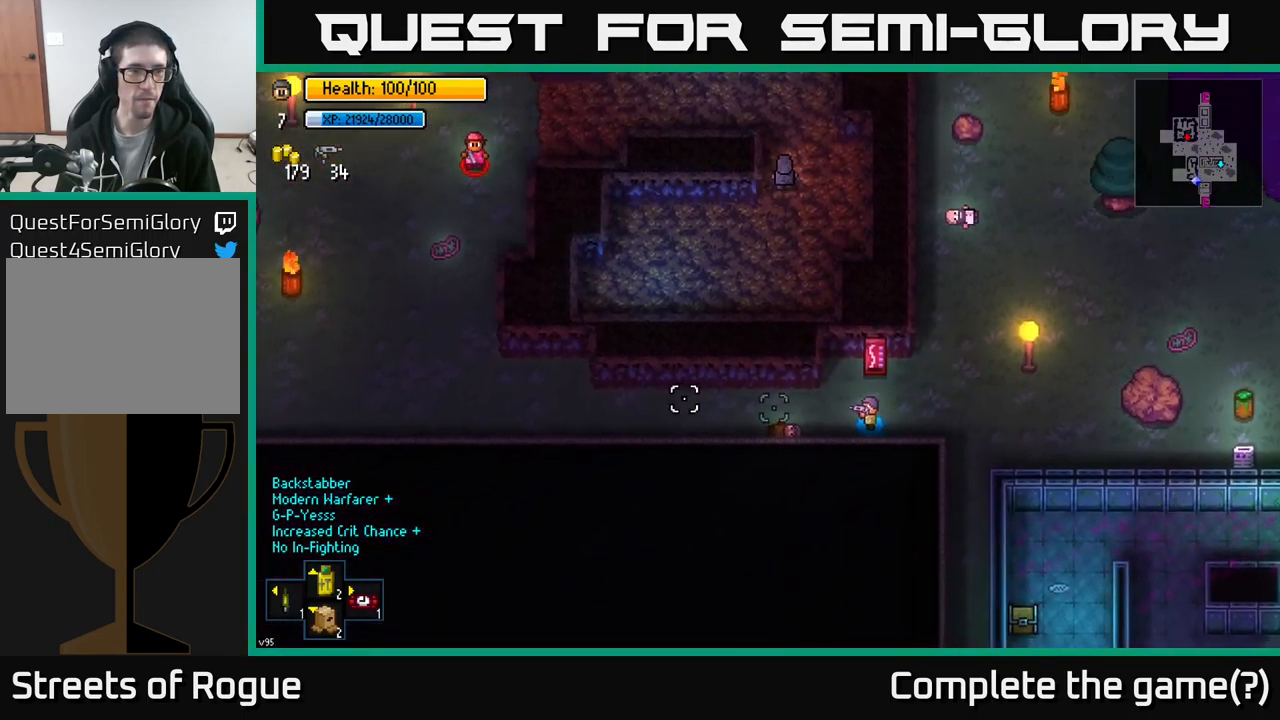
{"buttons": [], "left_stick": "right", "right_stick": "left", "events": [[383, "left_stick", "center"], [450, "left_stick", "right"]]}
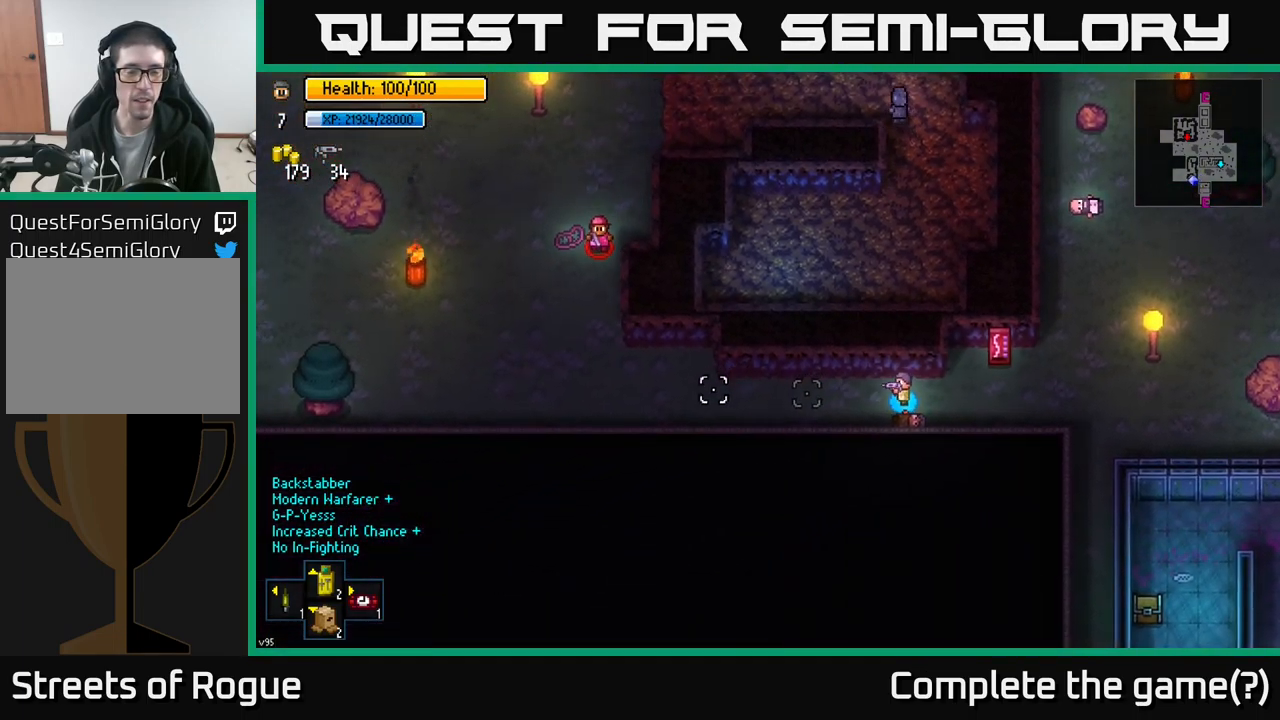
{"buttons": [], "left_stick": "right", "right_stick": "left", "events": []}